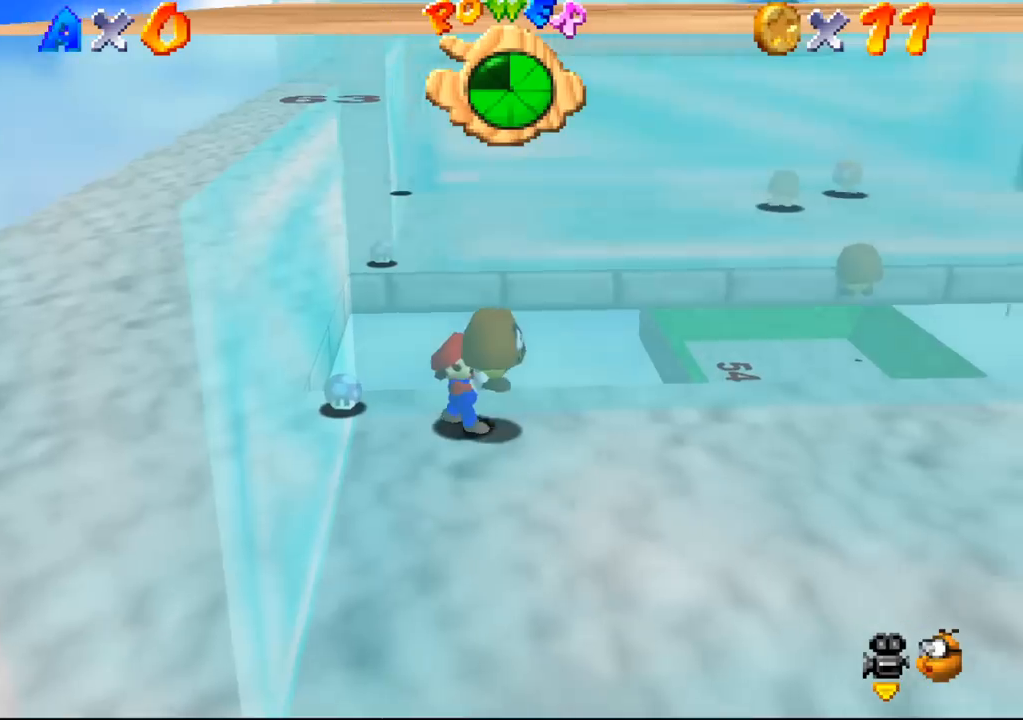
Gameplay with a controller (Nintendo layout); each line is a JSON object with the inputs held at the frame after it. "events" lists button and stick changes between this image and that frame as [ms after this image, input, new state], when the widget could be followed in between. Not read: L3 R3 Z.
{"buttons": [], "left_stick": "up-left", "events": [[500, "left_stick", "up-left"]]}
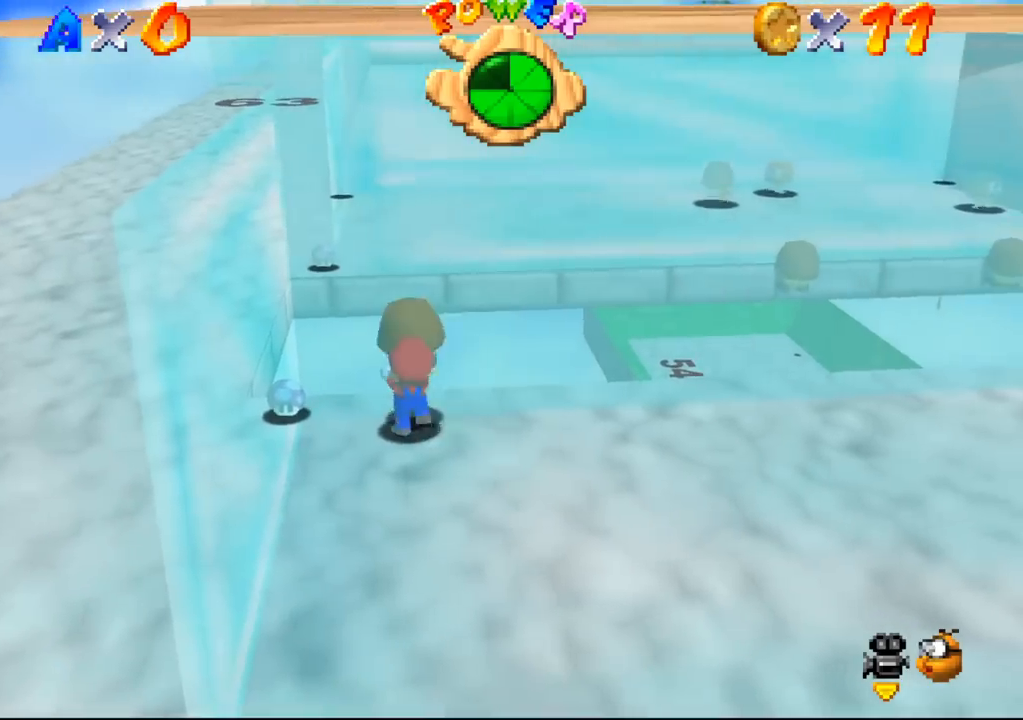
{"buttons": [], "left_stick": "center", "events": [[300, "left_stick", "center"]]}
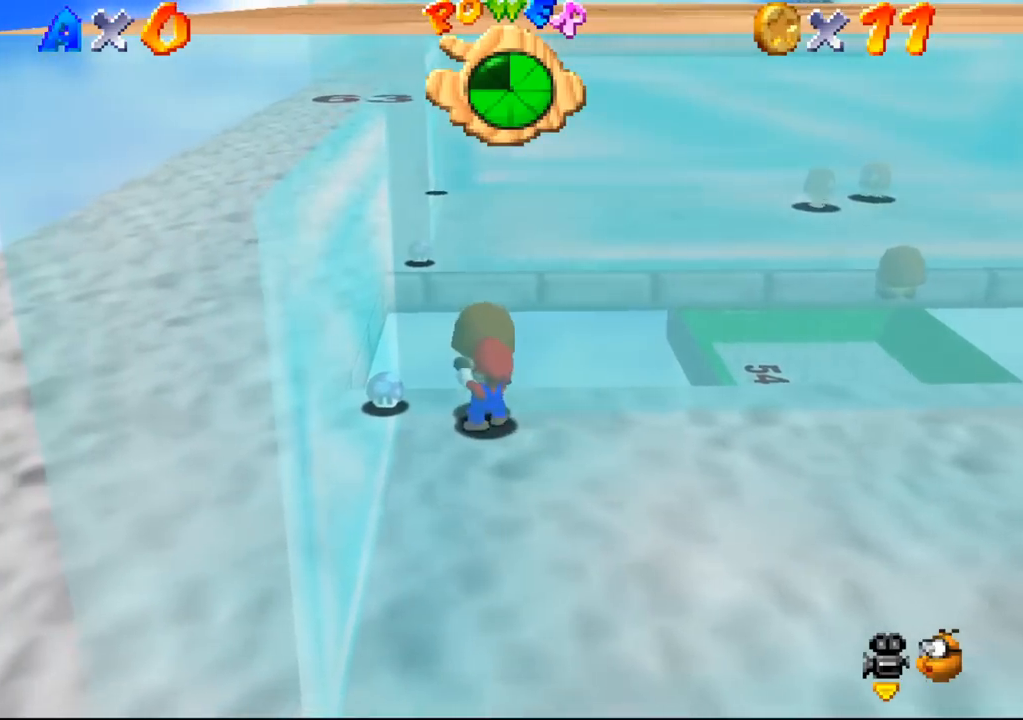
{"buttons": [], "left_stick": "center", "events": [[100, "left_stick", "left"], [467, "left_stick", "center"]]}
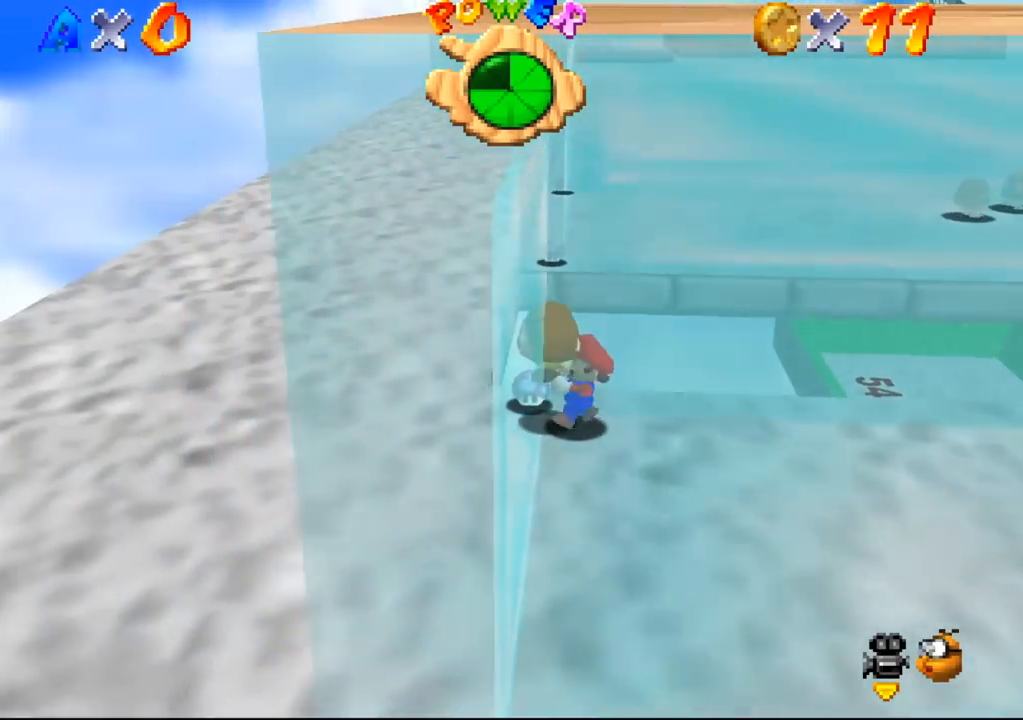
{"buttons": [], "left_stick": "center", "events": []}
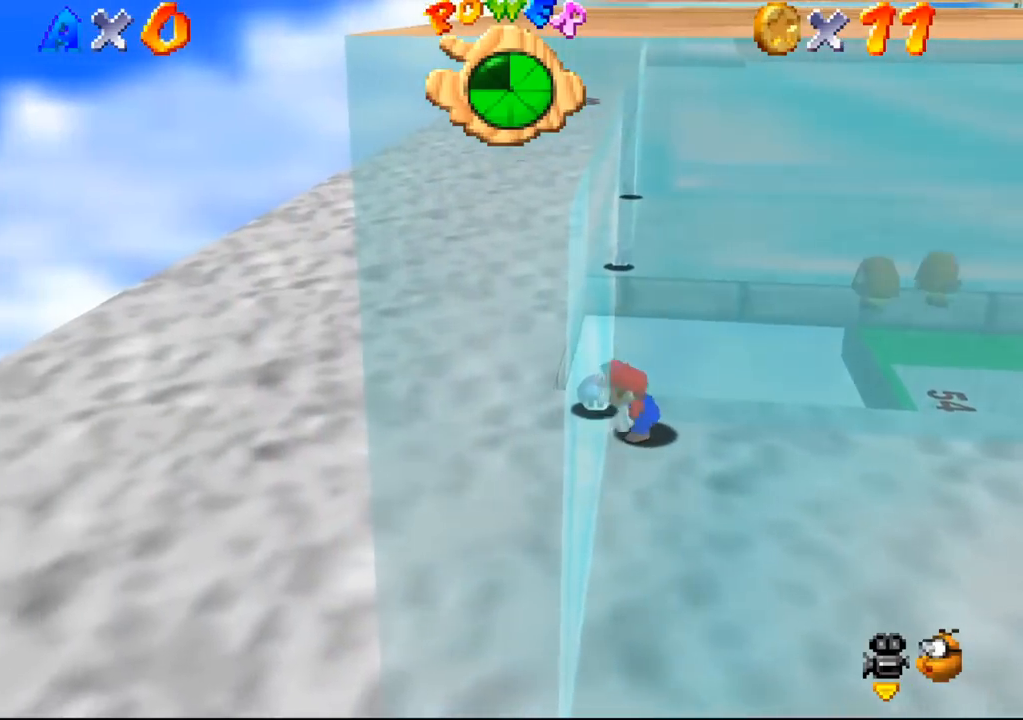
{"buttons": [], "left_stick": "right", "events": [[200, "left_stick", "right"]]}
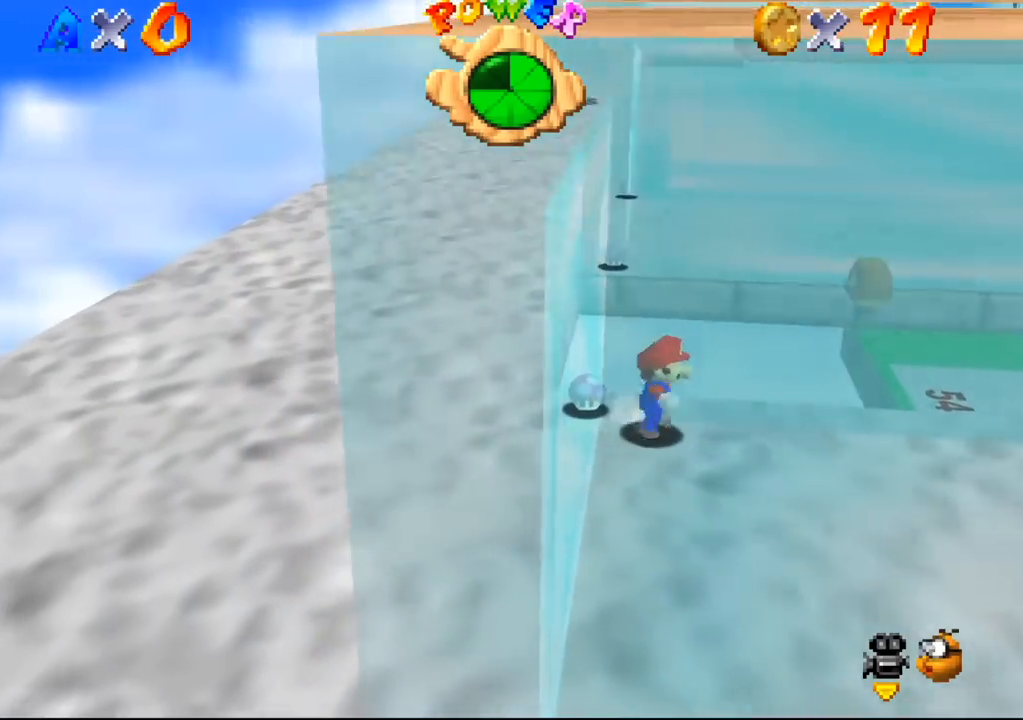
{"buttons": [], "left_stick": "right", "events": []}
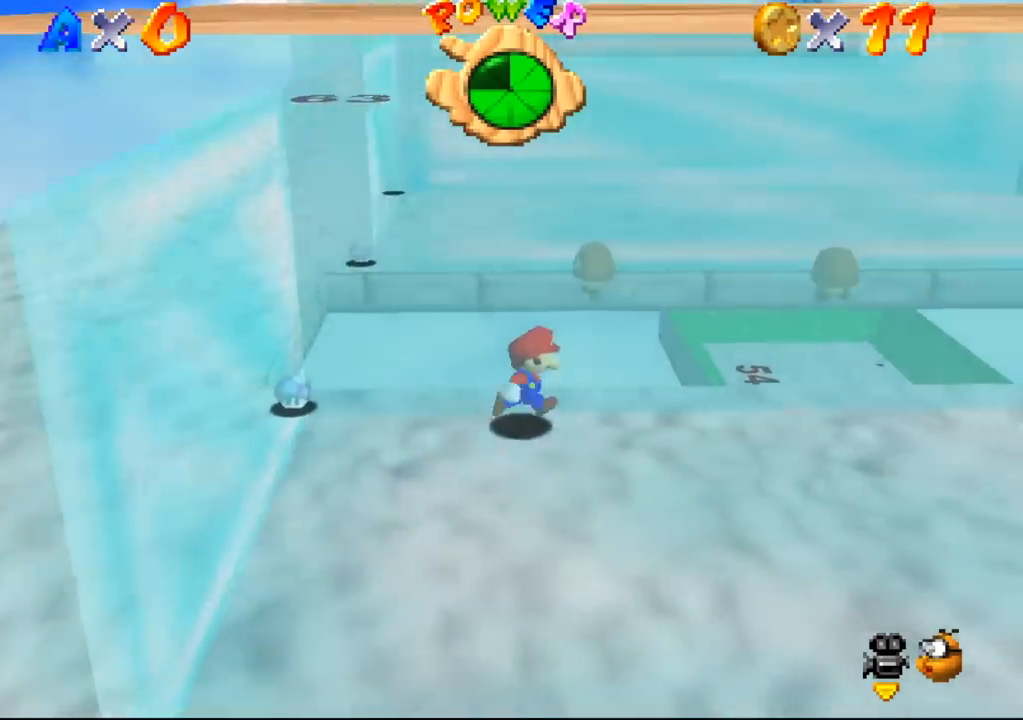
{"buttons": [], "left_stick": "down", "events": [[167, "B", "down"], [200, "B", "up"], [267, "left_stick", "up"], [433, "left_stick", "down"], [467, "B", "down"], [500, "B", "up"]]}
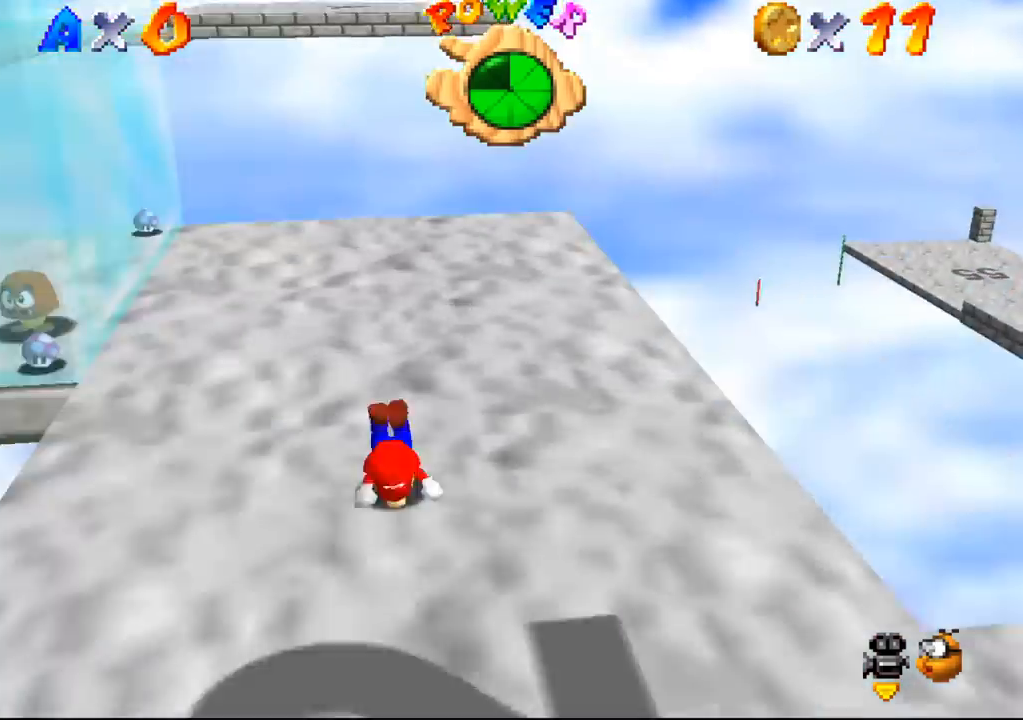
{"buttons": [], "left_stick": "up", "events": [[333, "left_stick", "center"], [467, "left_stick", "up"]]}
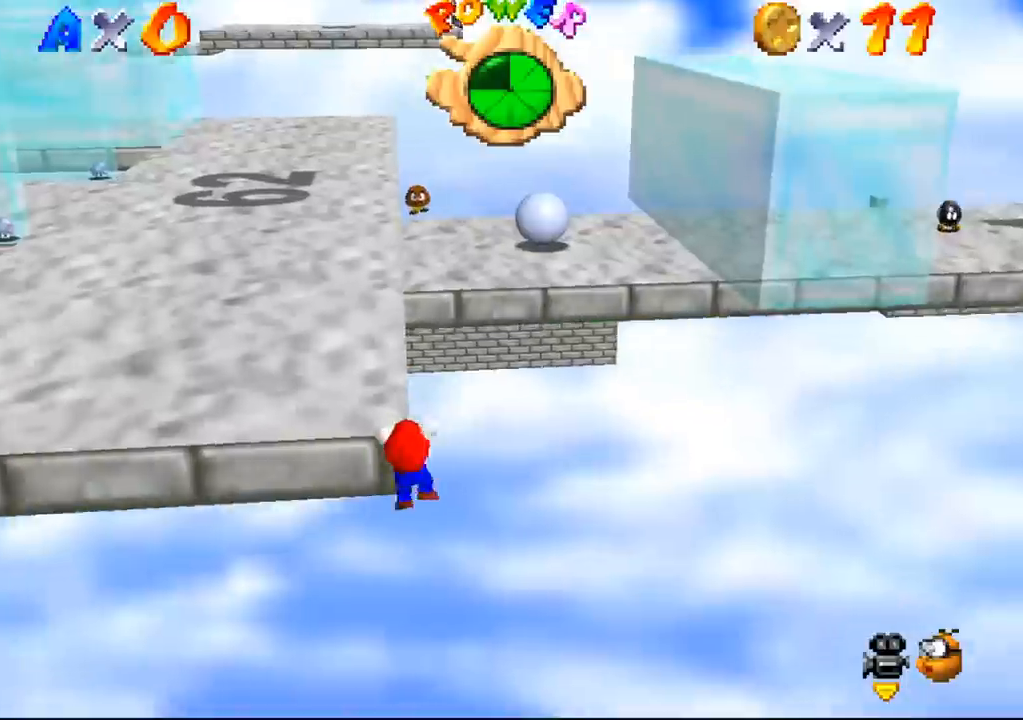
{"buttons": [], "left_stick": "center", "events": [[33, "left_stick", "up-left"], [167, "left_stick", "left"], [333, "left_stick", "center"]]}
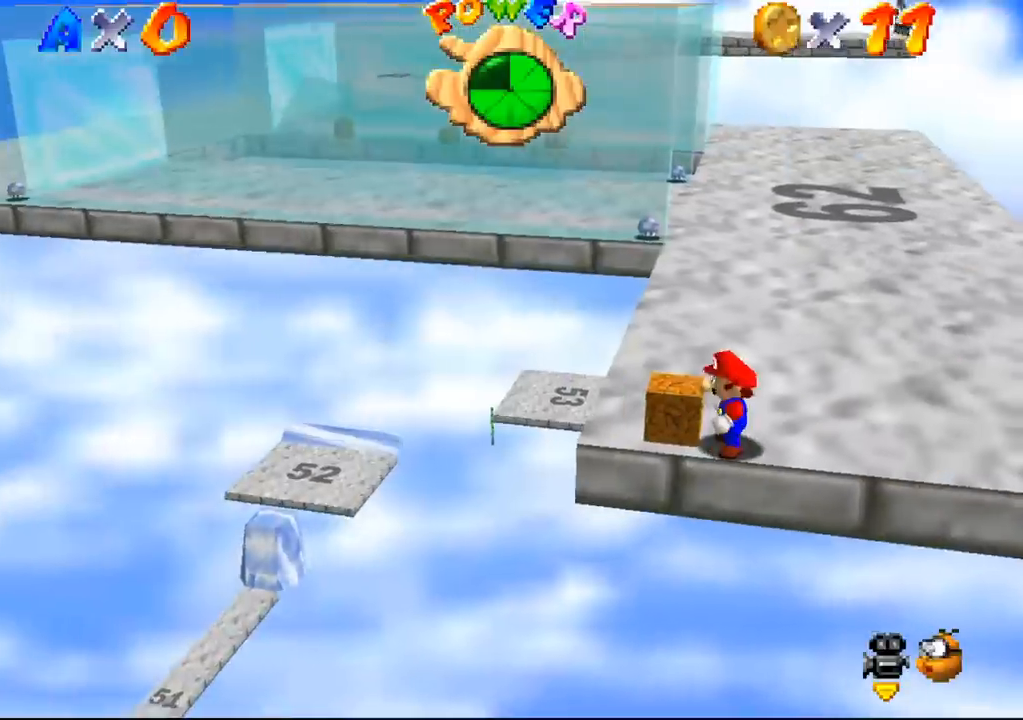
{"buttons": [], "left_stick": "center", "events": []}
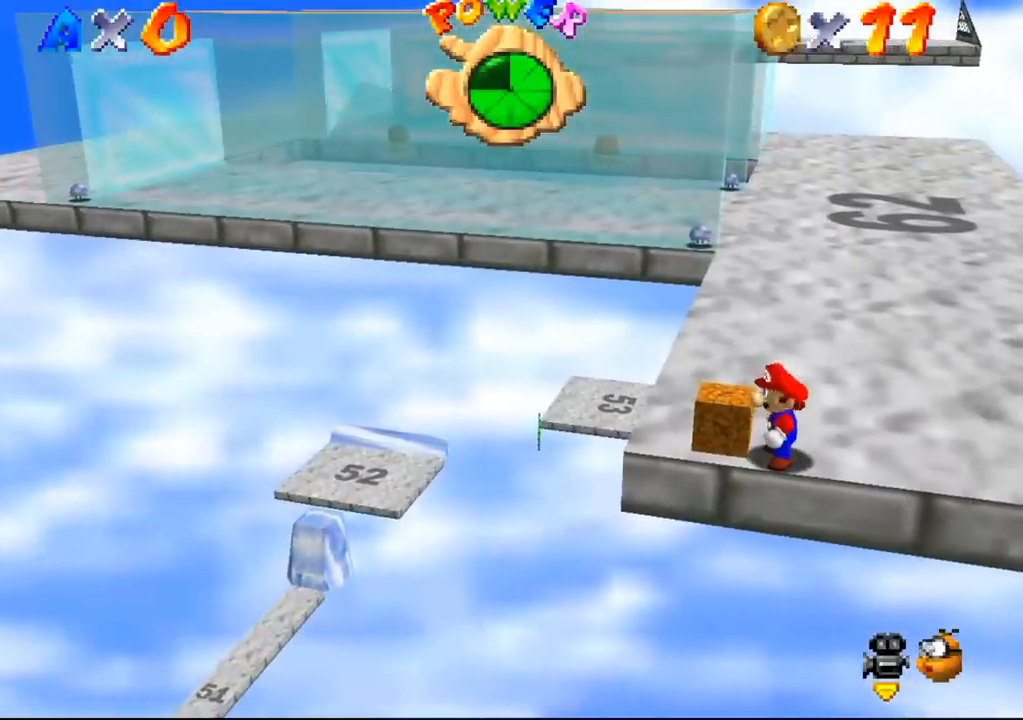
{"buttons": [], "left_stick": "center", "events": []}
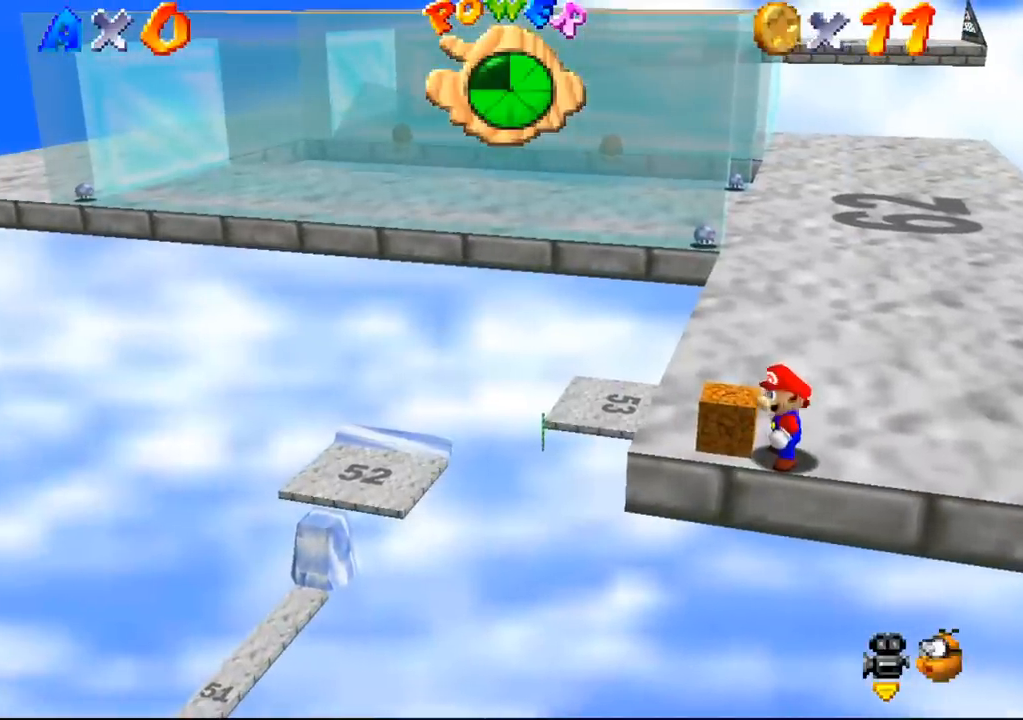
{"buttons": [], "left_stick": "center", "events": []}
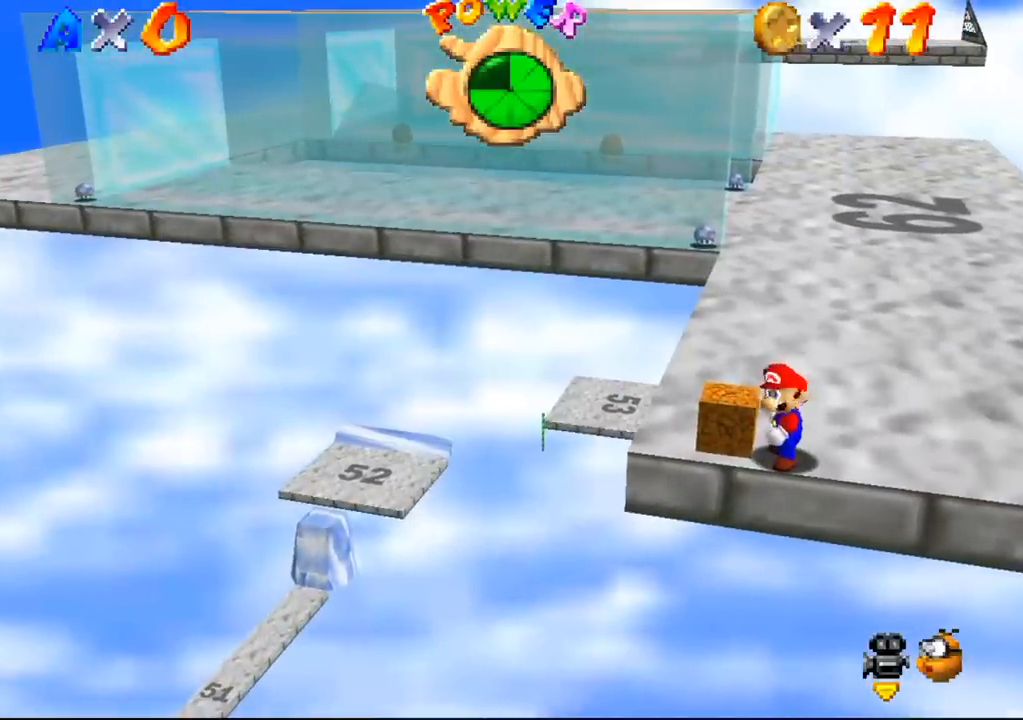
{"buttons": [], "left_stick": "center", "events": []}
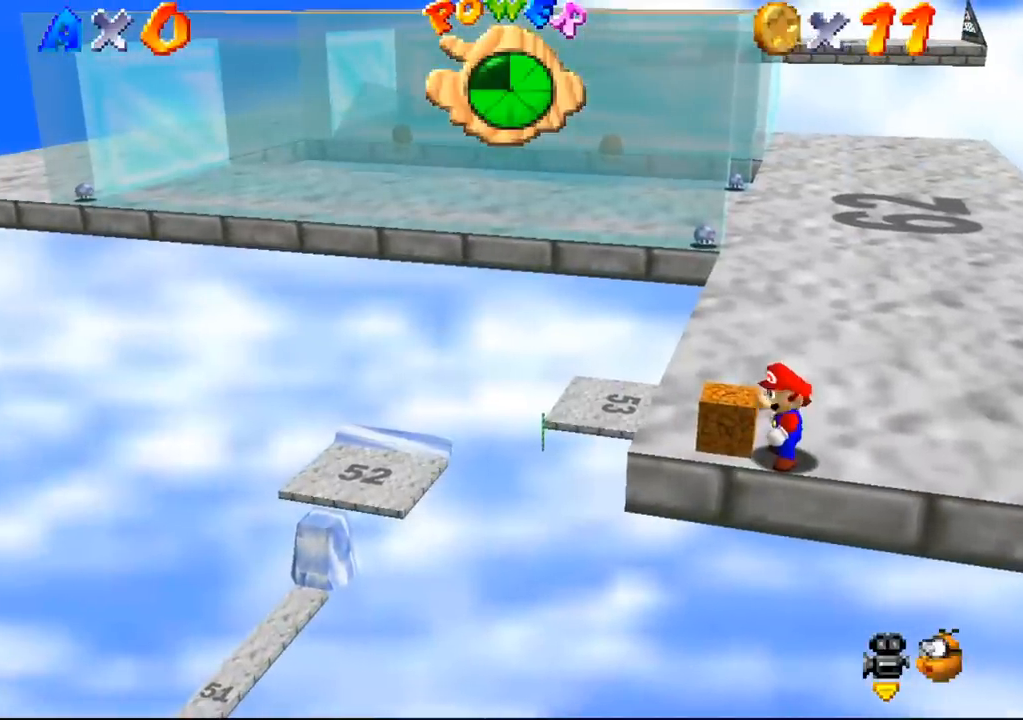
{"buttons": [], "left_stick": "center", "events": []}
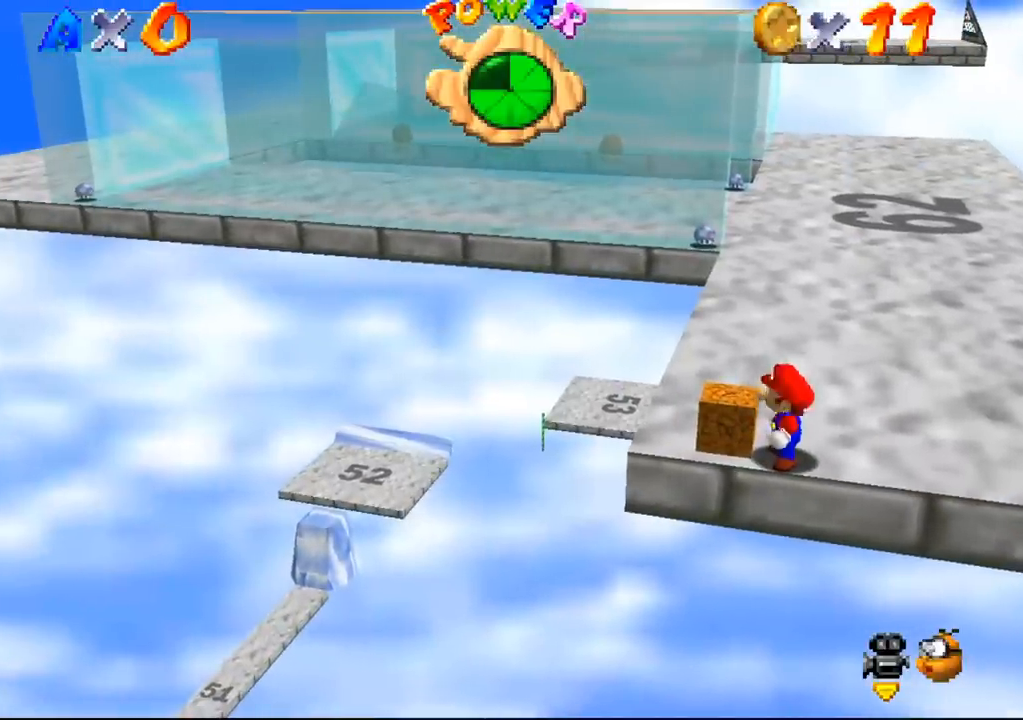
{"buttons": [], "left_stick": "center", "events": []}
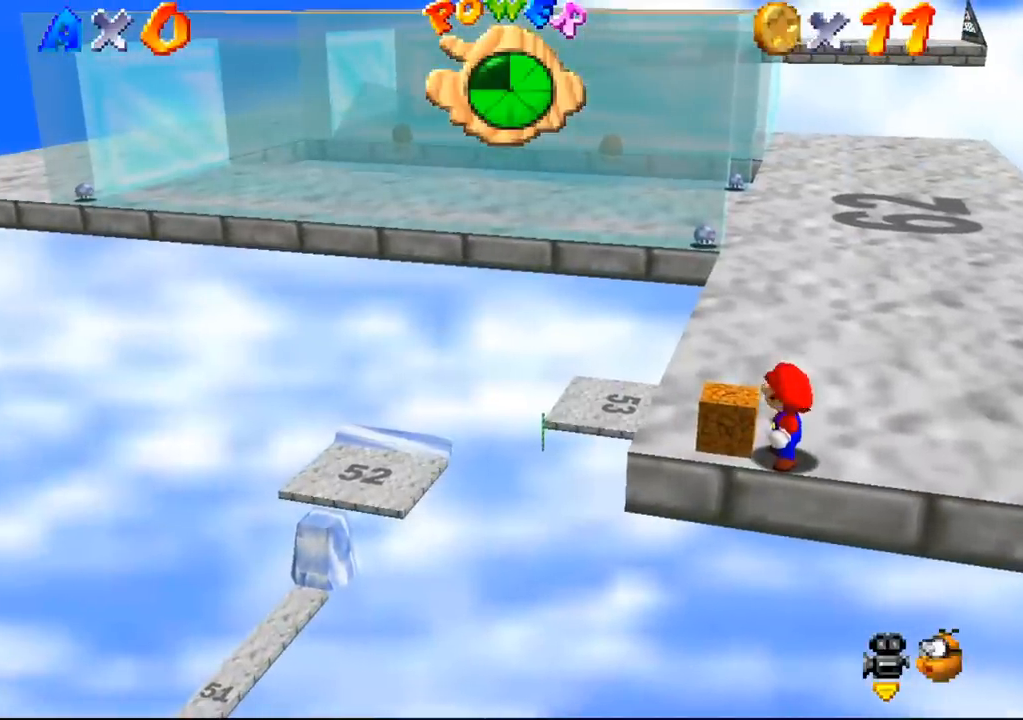
{"buttons": [], "left_stick": "center", "events": []}
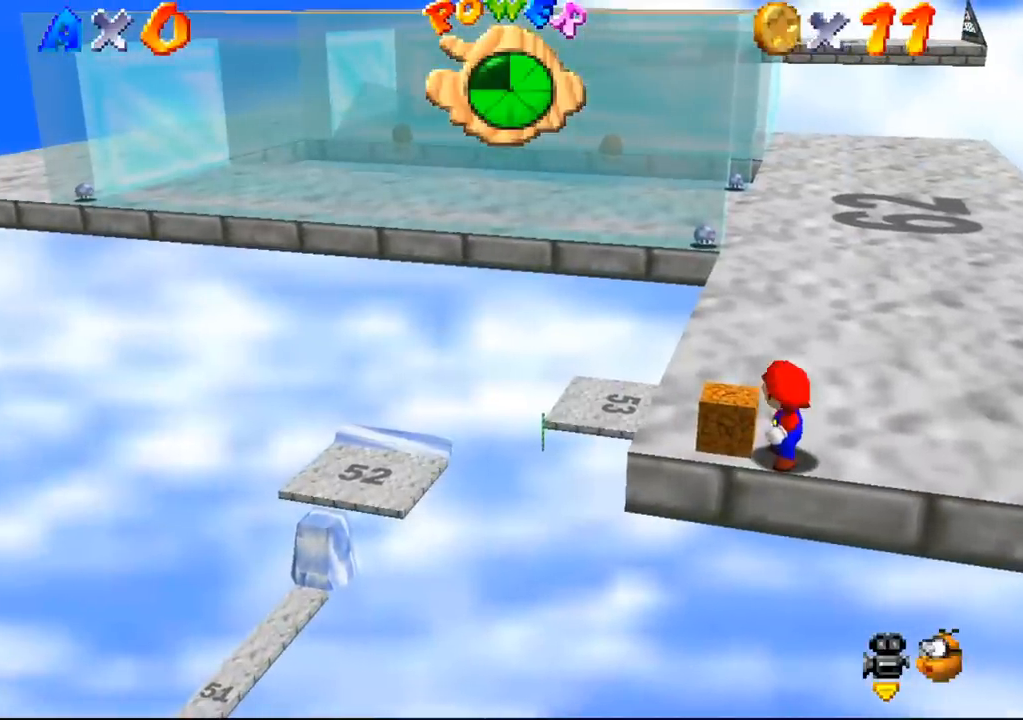
{"buttons": [], "left_stick": "center", "events": []}
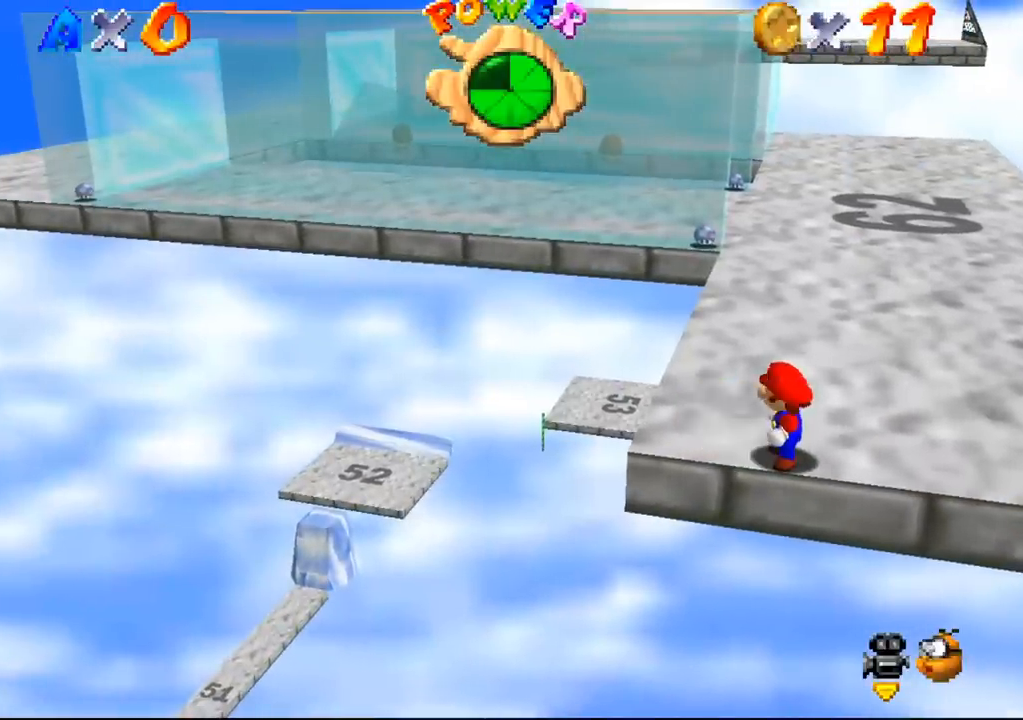
{"buttons": [], "left_stick": "up-left", "events": [[367, "B", "down"], [400, "B", "up"], [467, "left_stick", "up-left"]]}
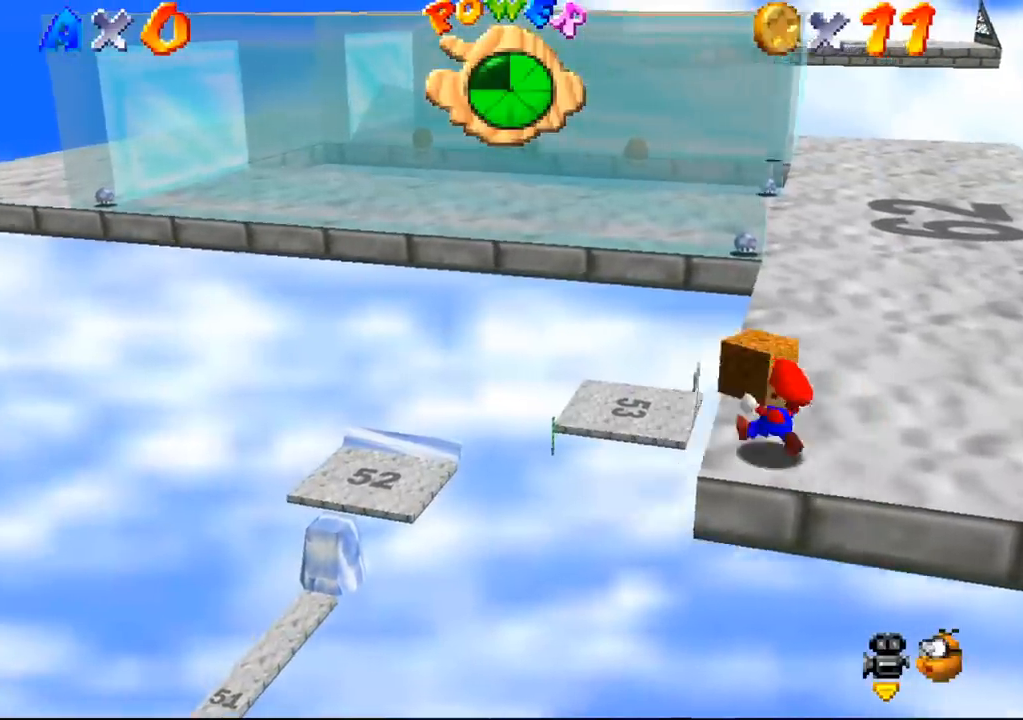
{"buttons": [], "left_stick": "up-right", "events": [[133, "left_stick", "up-right"], [200, "left_stick", "down-right"], [333, "left_stick", "up-right"]]}
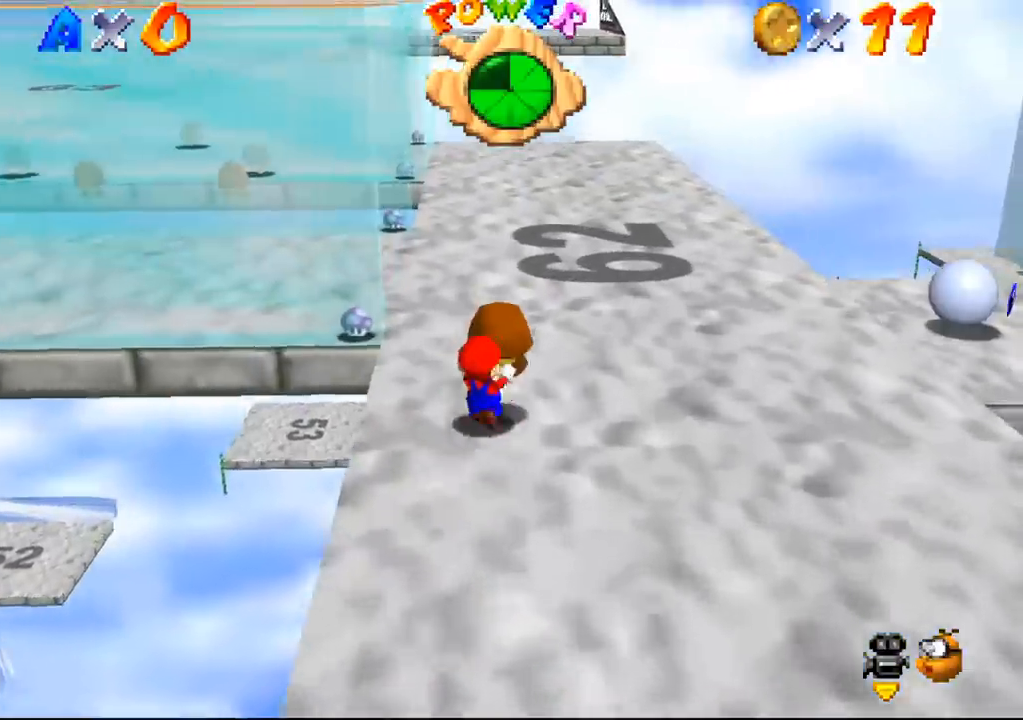
{"buttons": [], "left_stick": "up-right", "events": []}
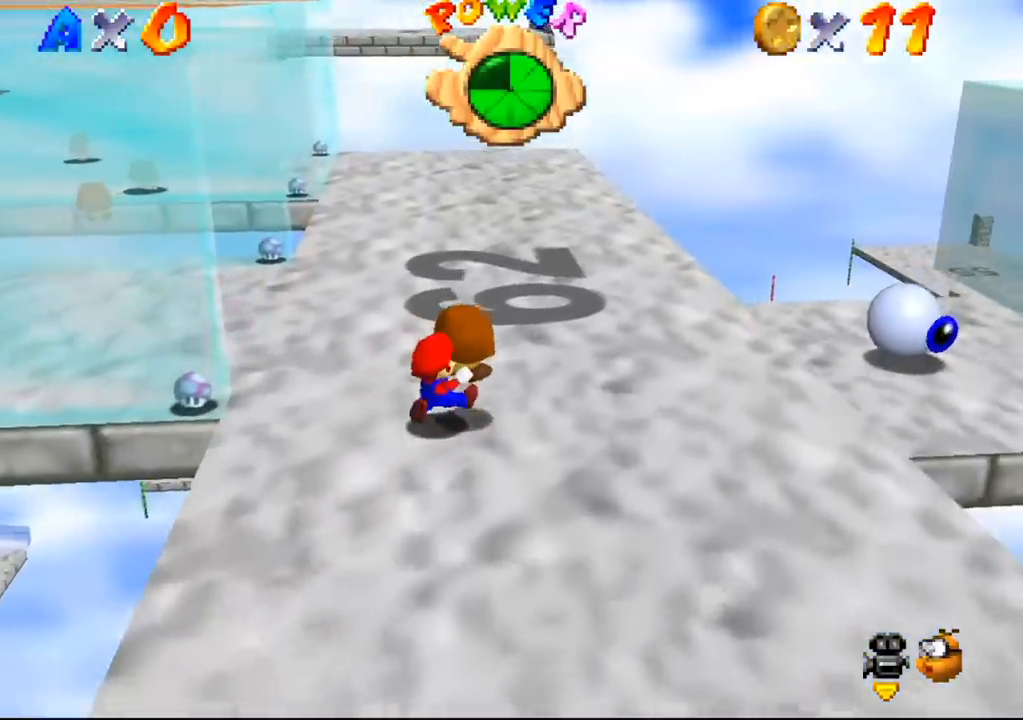
{"buttons": [], "left_stick": "up-right", "events": [[367, "C_DOWN", "down"], [400, "C_DOWN", "up"]]}
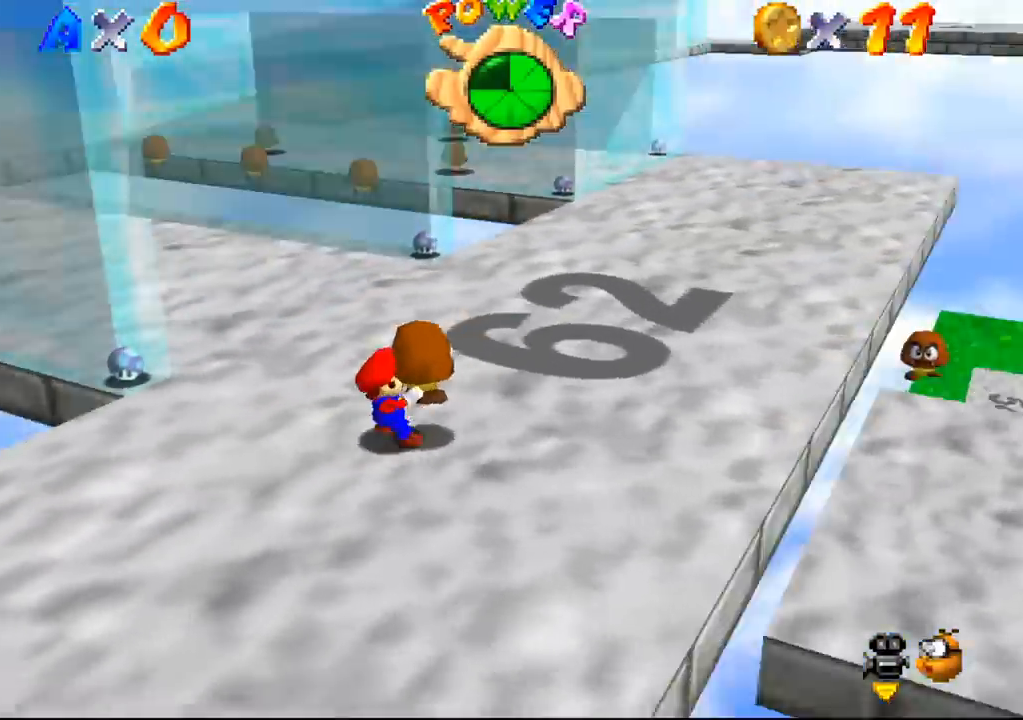
{"buttons": [], "left_stick": "right", "events": [[133, "C_DOWN", "down"], [200, "C_DOWN", "up"], [267, "left_stick", "right"]]}
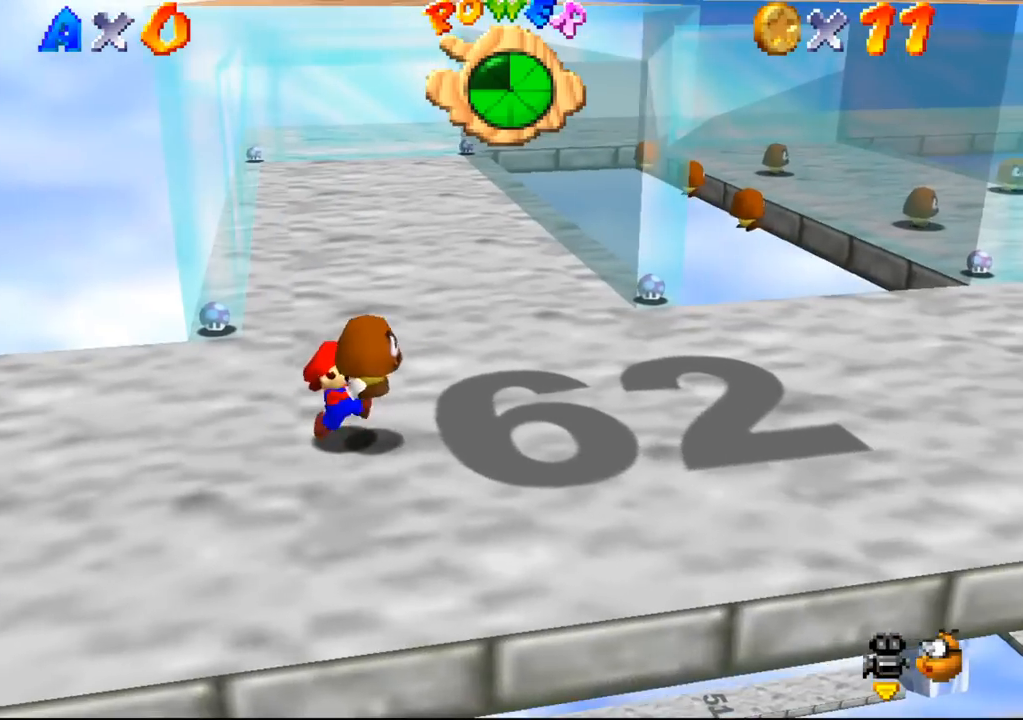
{"buttons": [], "left_stick": "right", "events": []}
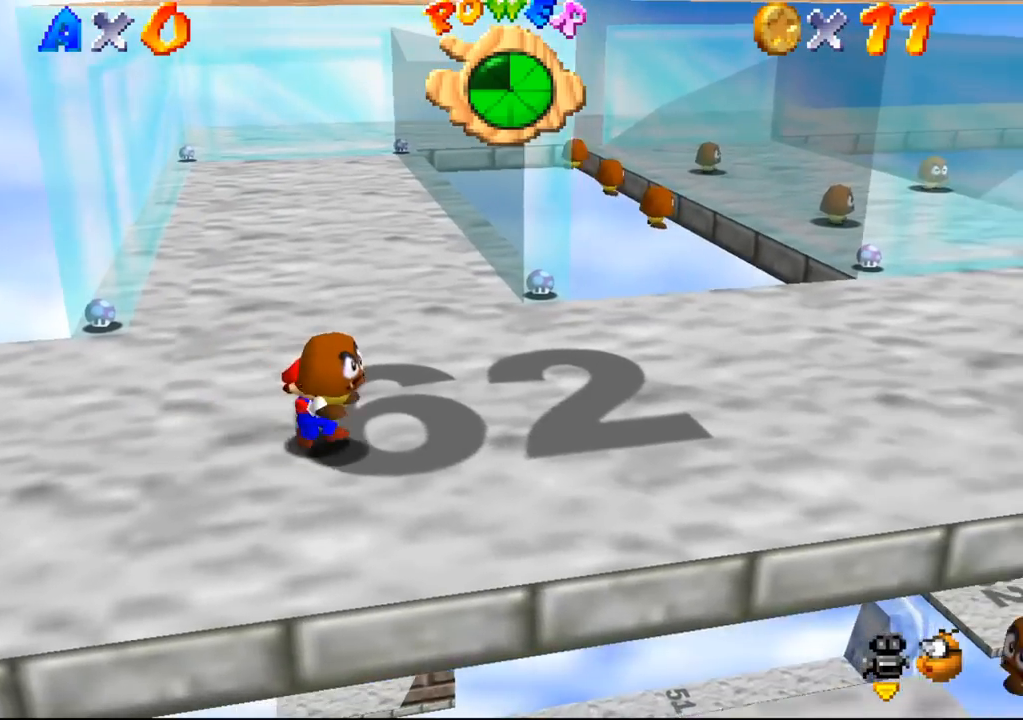
{"buttons": [], "left_stick": "right", "events": []}
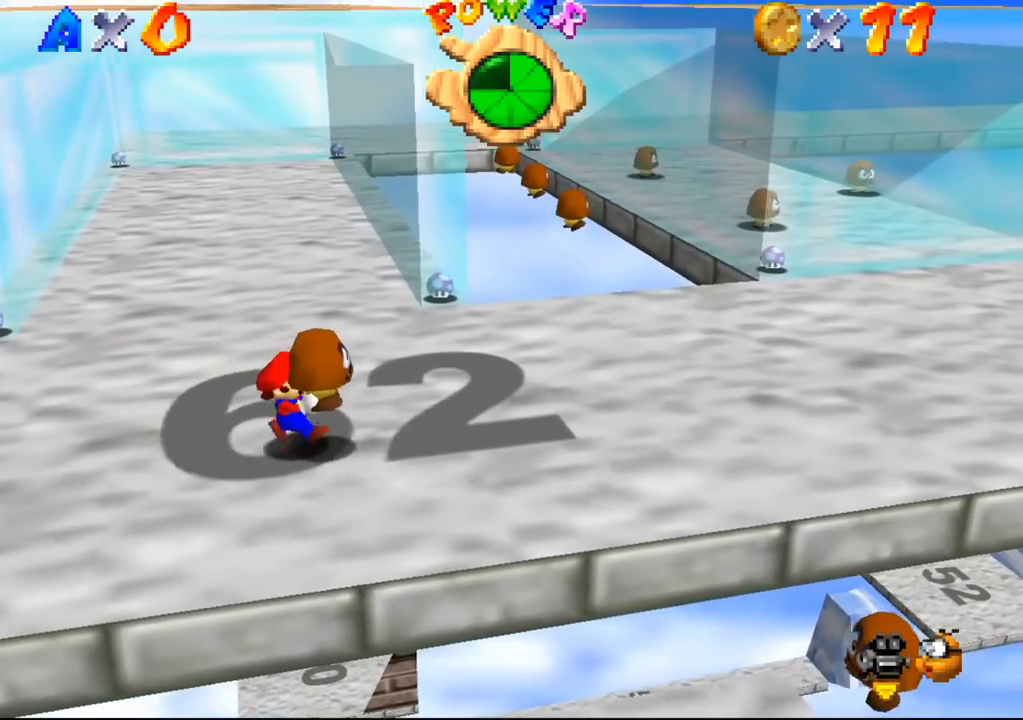
{"buttons": [], "left_stick": "center", "events": [[233, "left_stick", "center"]]}